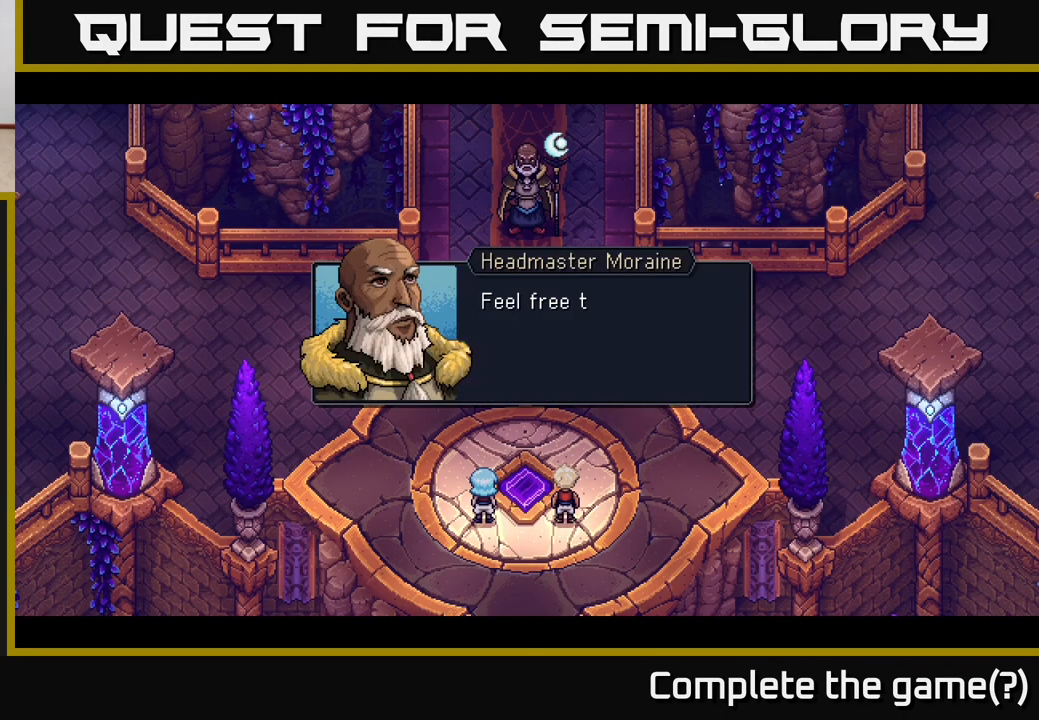
Gameplay with a controller (Xbox layout); each line is a JSON object with the inputs held at the frame after it. "events" lists button and stick changes between this image and that frame as [ms after this image, input, new state], when the widget could be followed in between.
{"buttons": [], "left_stick": "center", "right_stick": "center", "events": []}
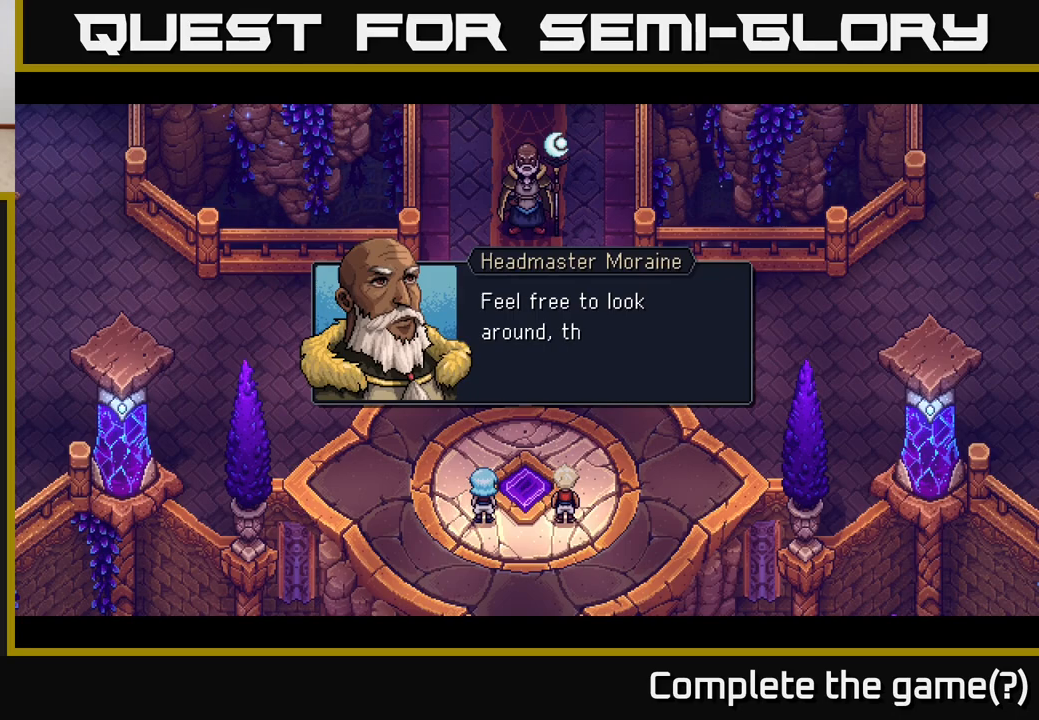
{"buttons": [], "left_stick": "center", "right_stick": "center", "events": []}
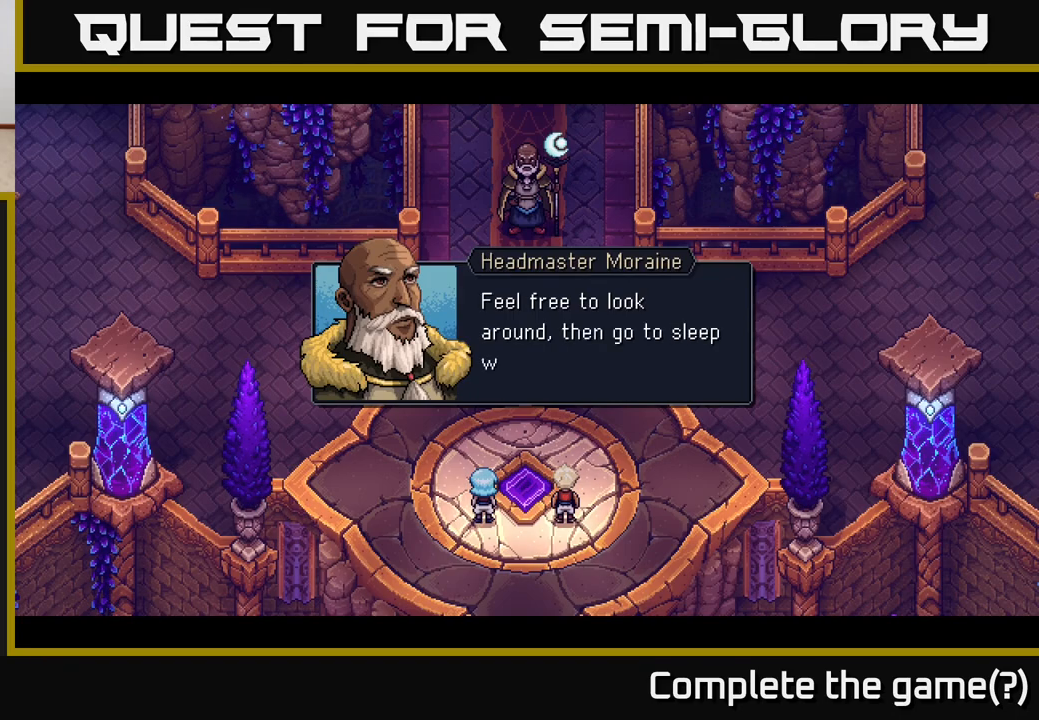
{"buttons": [], "left_stick": "center", "right_stick": "center", "events": []}
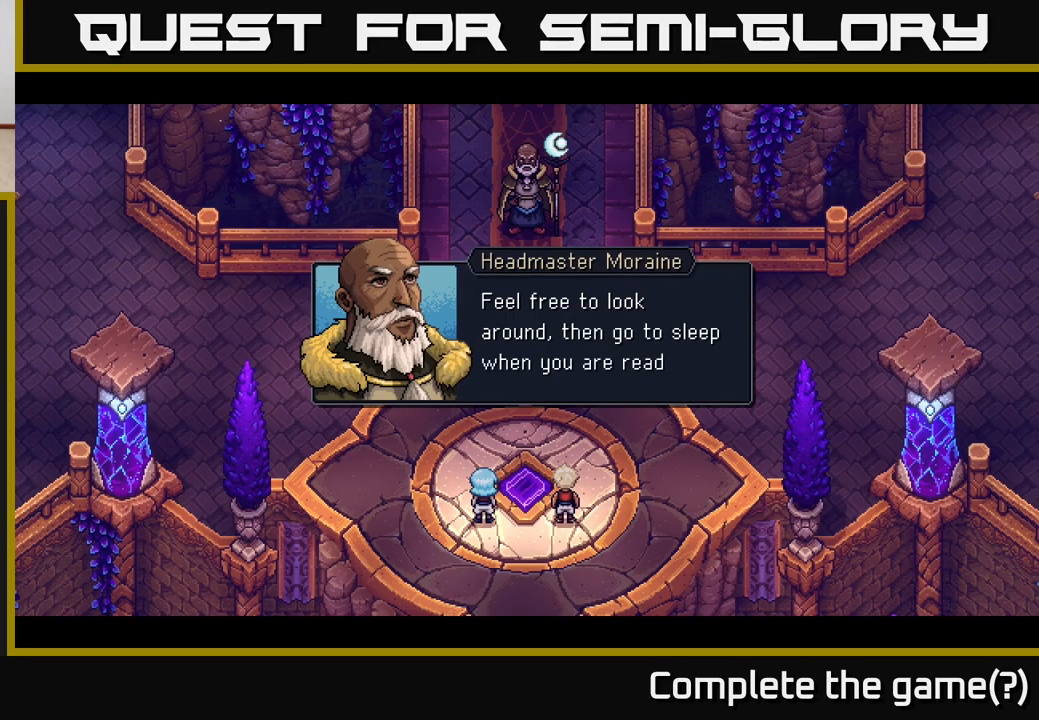
{"buttons": [], "left_stick": "center", "right_stick": "center", "events": [[133, "A", "down"], [283, "A", "up"]]}
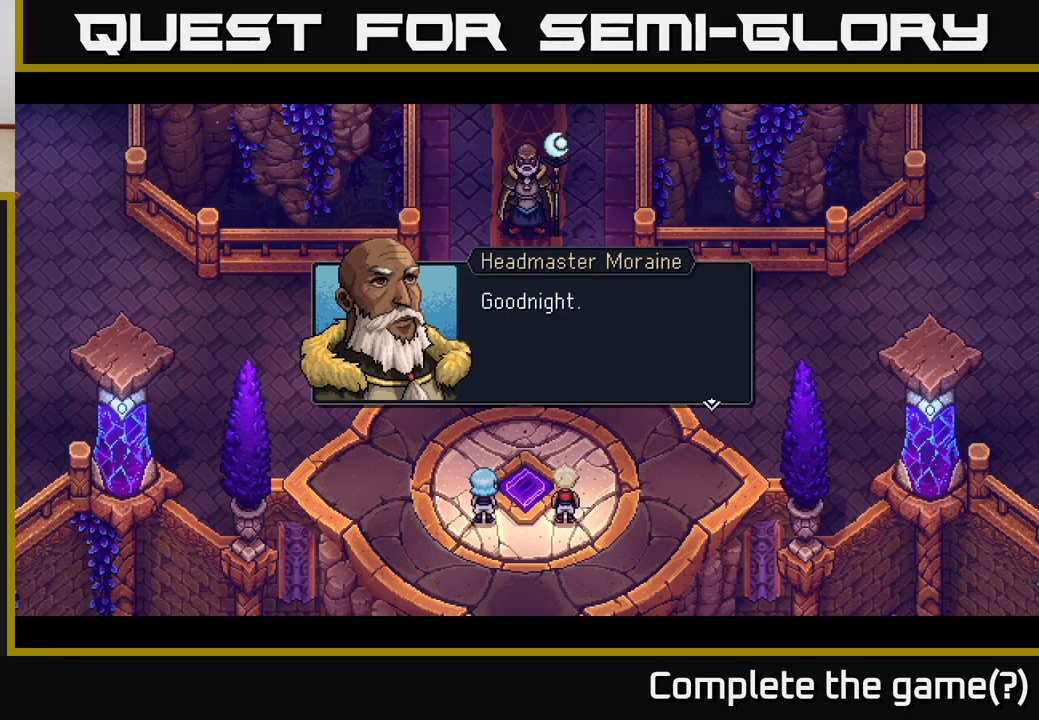
{"buttons": [], "left_stick": "center", "right_stick": "center", "events": [[183, "A", "down"], [300, "A", "up"]]}
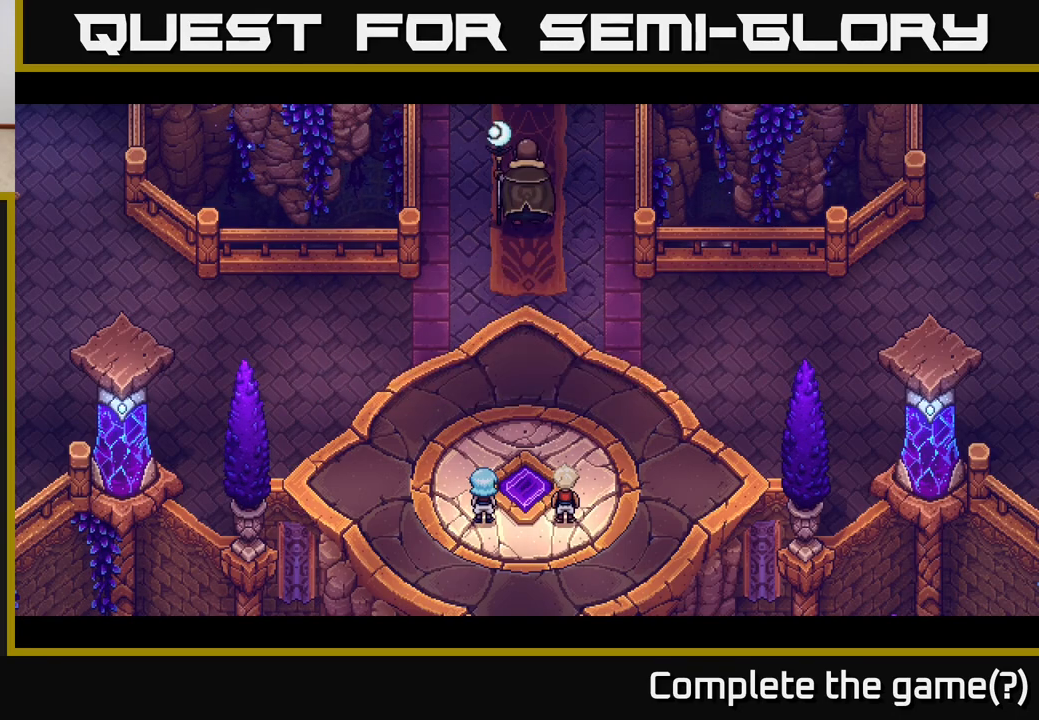
{"buttons": [], "left_stick": "up", "right_stick": "center", "events": [[400, "left_stick", "up"]]}
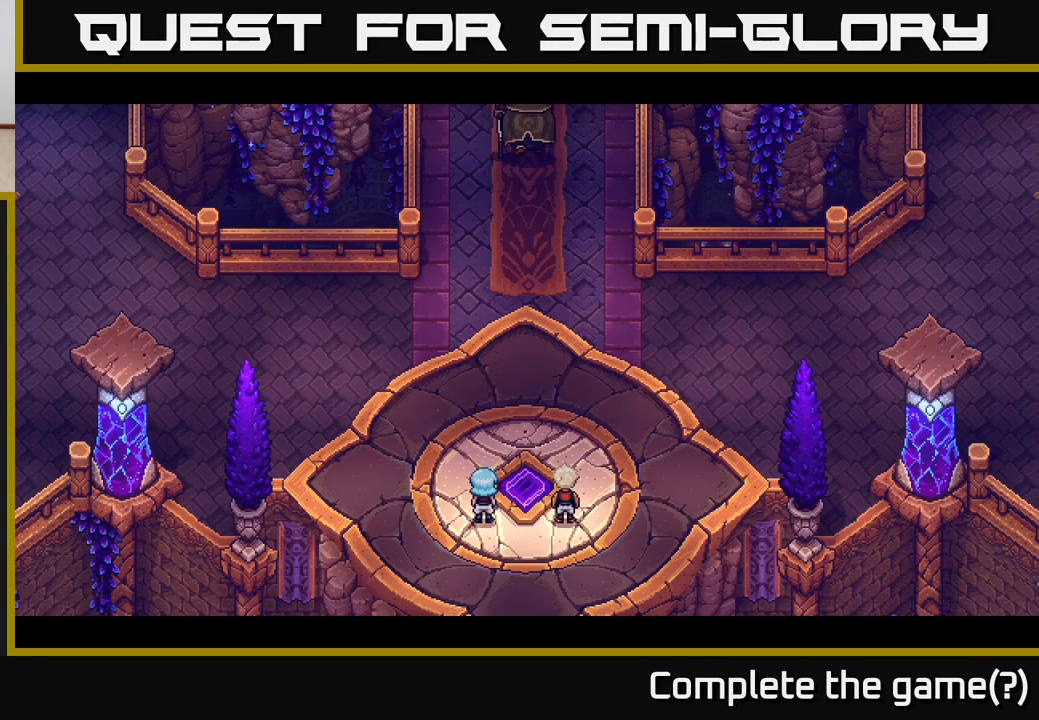
{"buttons": [], "left_stick": "center", "right_stick": "center", "events": [[100, "left_stick", "center"]]}
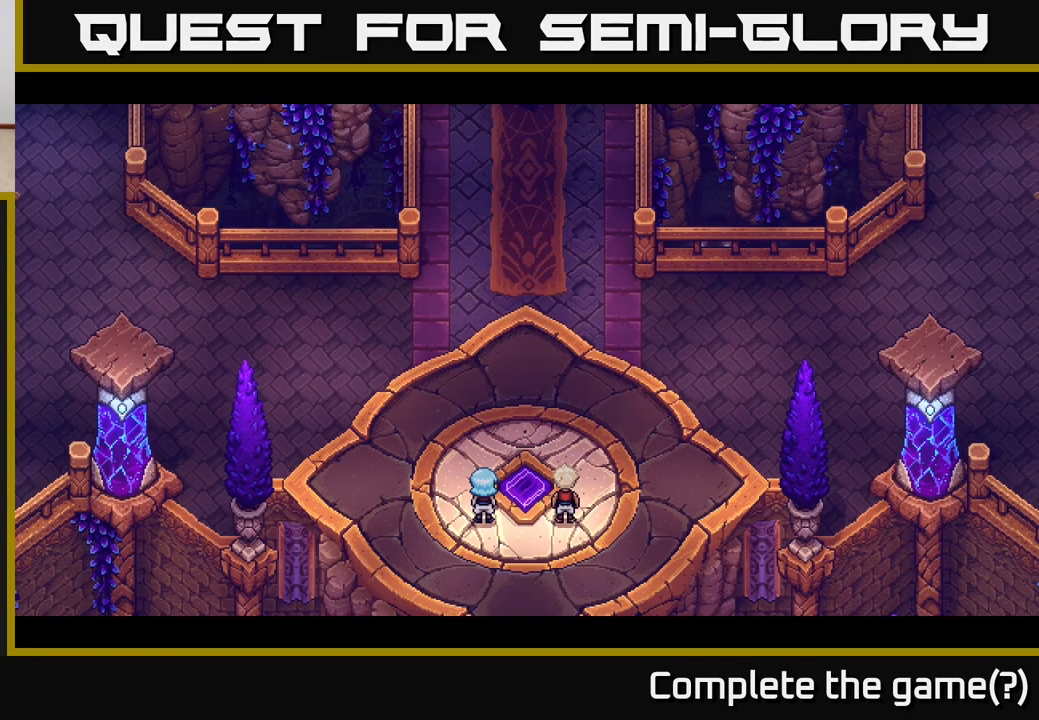
{"buttons": [], "left_stick": "center", "right_stick": "center", "events": []}
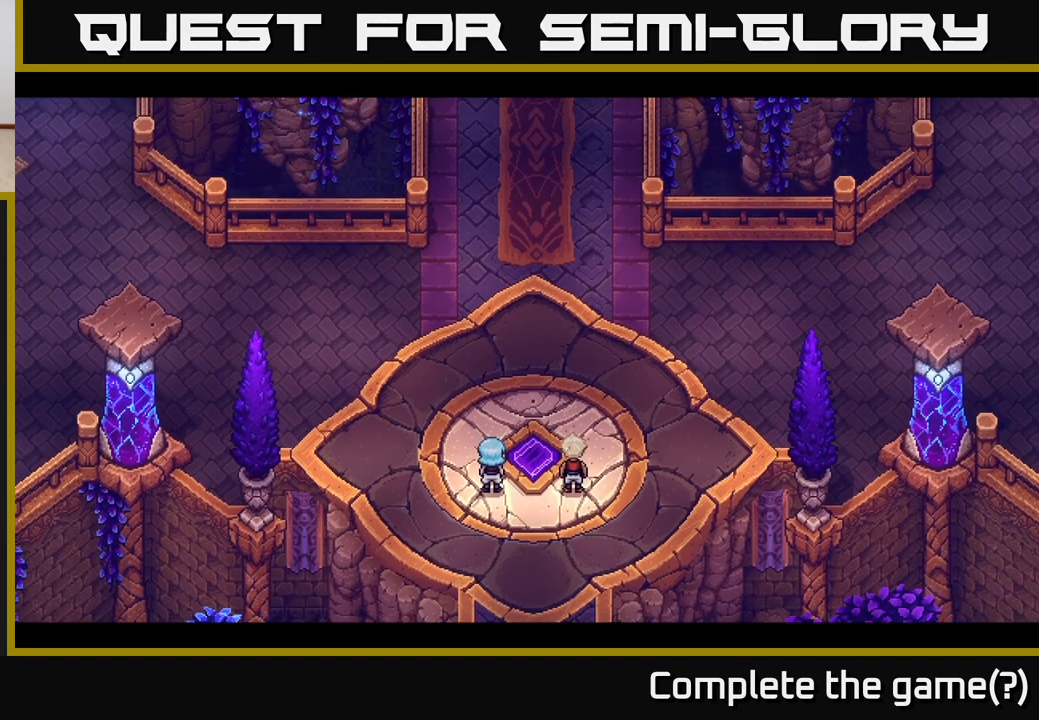
{"buttons": [], "left_stick": "center", "right_stick": "center", "events": []}
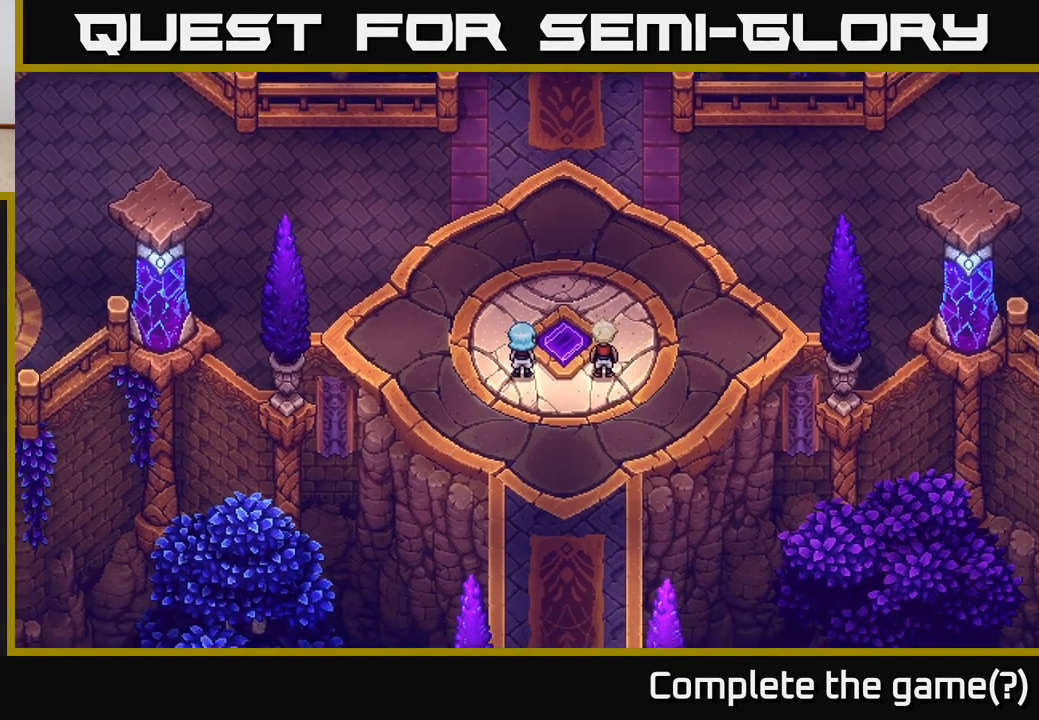
{"buttons": [], "left_stick": "center", "right_stick": "center", "events": []}
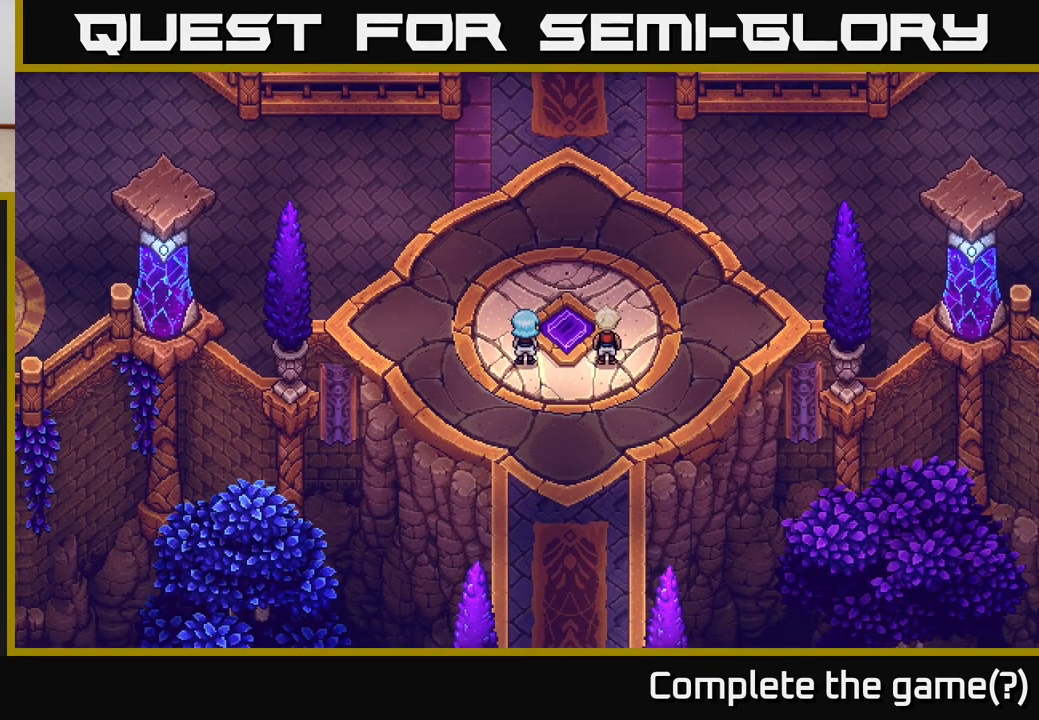
{"buttons": [], "left_stick": "center", "right_stick": "center", "events": [[167, "left_stick", "right"], [350, "left_stick", "center"]]}
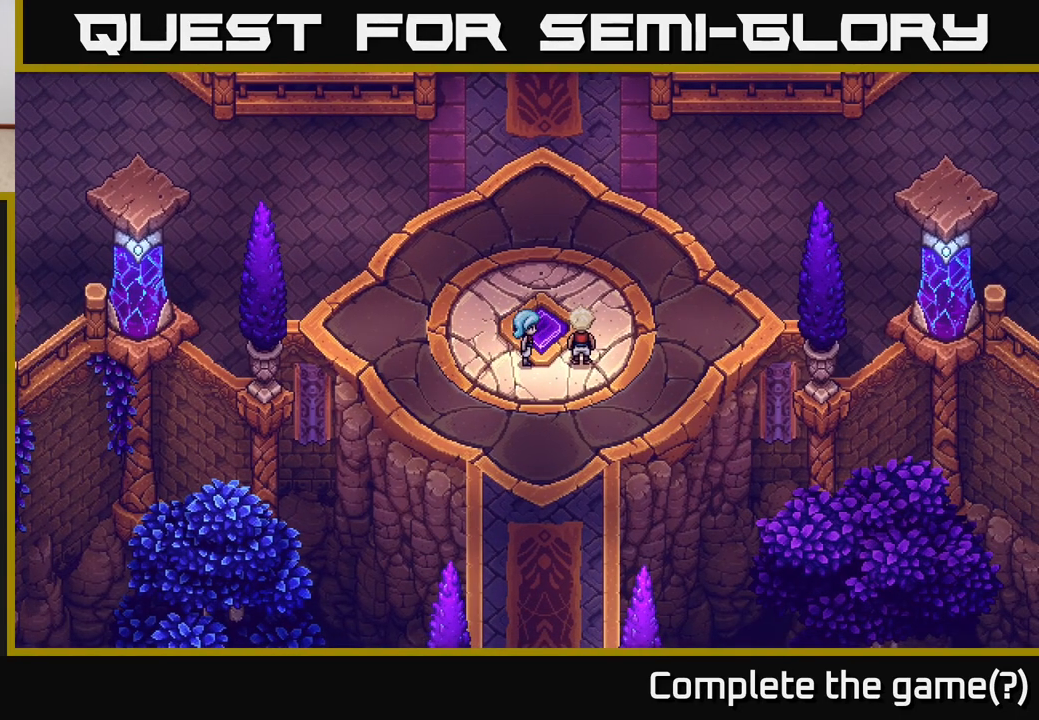
{"buttons": [], "left_stick": "down", "right_stick": "center", "events": [[167, "left_stick", "down-left"], [283, "left_stick", "down"]]}
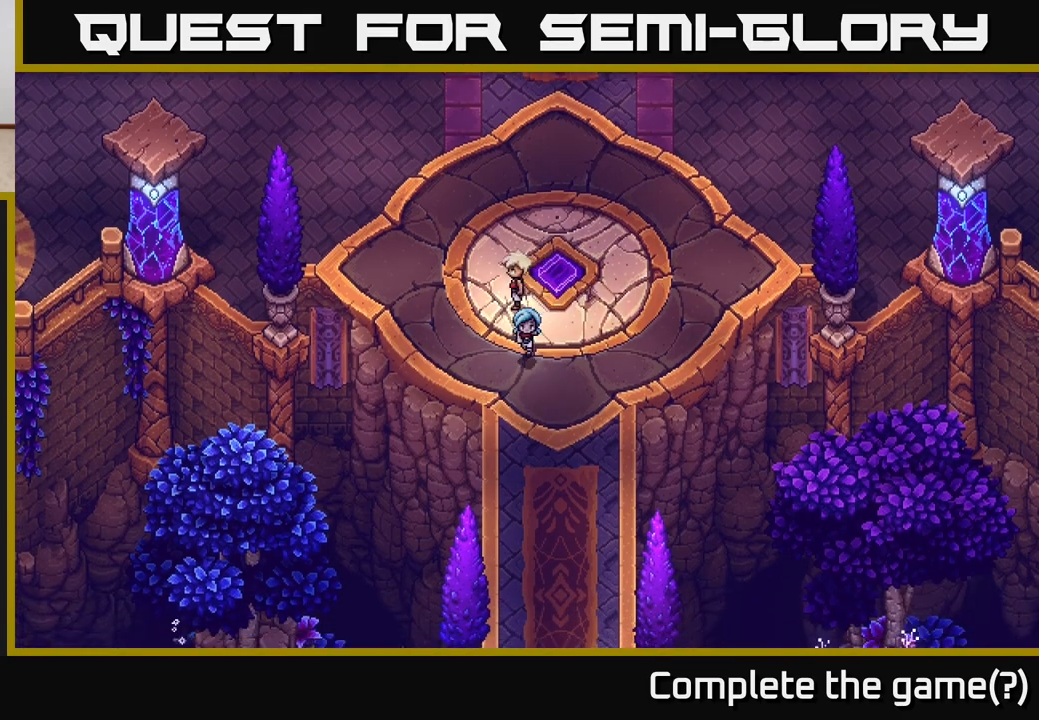
{"buttons": [], "left_stick": "down", "right_stick": "center", "events": [[183, "left_stick", "down-right"], [333, "left_stick", "down"]]}
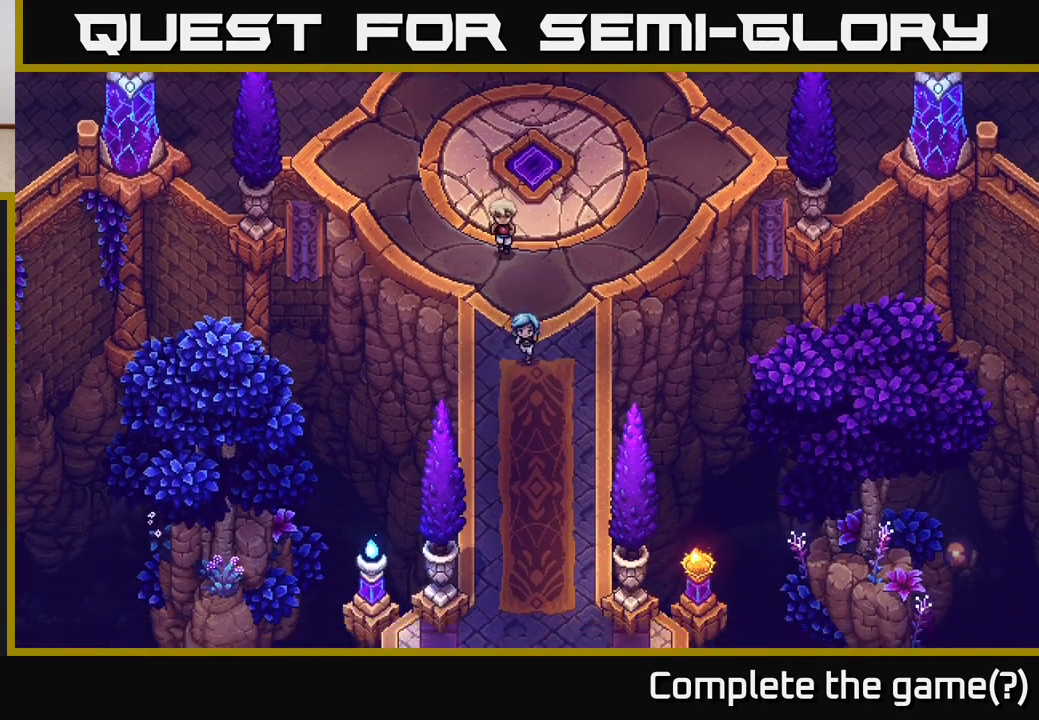
{"buttons": [], "left_stick": "down", "right_stick": "center", "events": []}
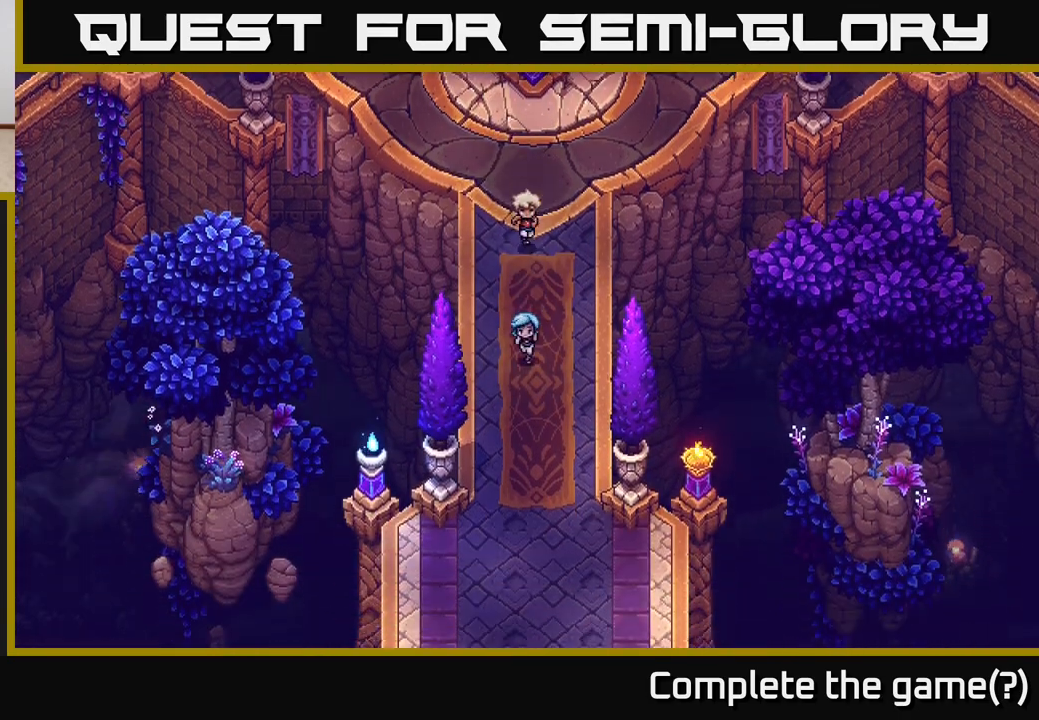
{"buttons": [], "left_stick": "down", "right_stick": "center", "events": []}
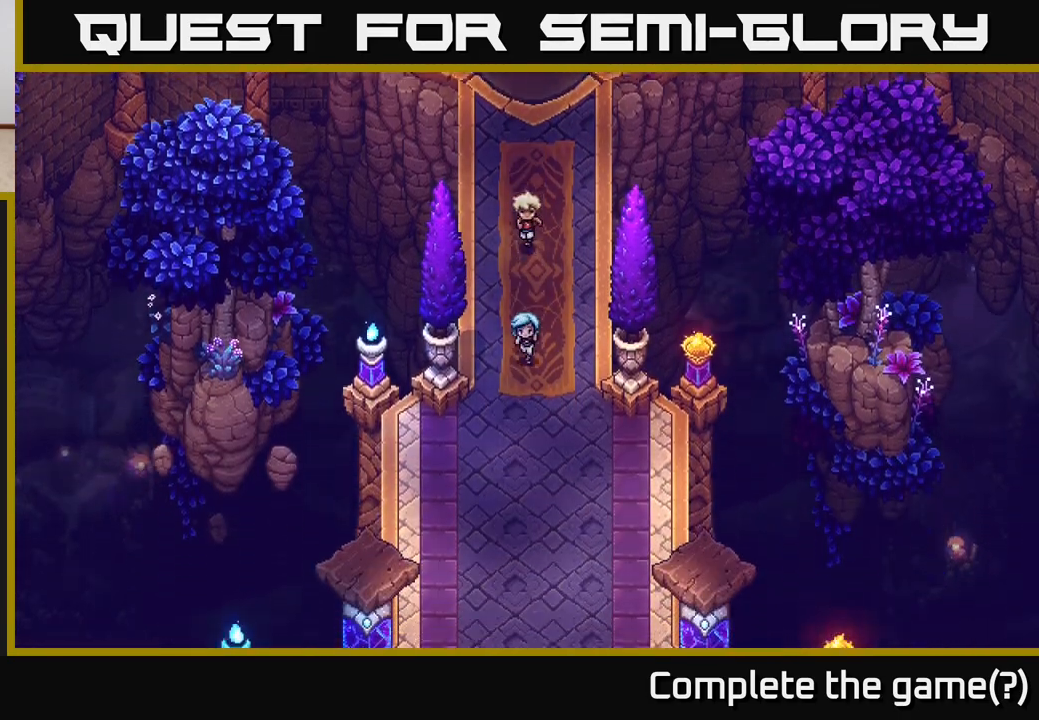
{"buttons": [], "left_stick": "center", "right_stick": "center", "events": [[467, "left_stick", "center"]]}
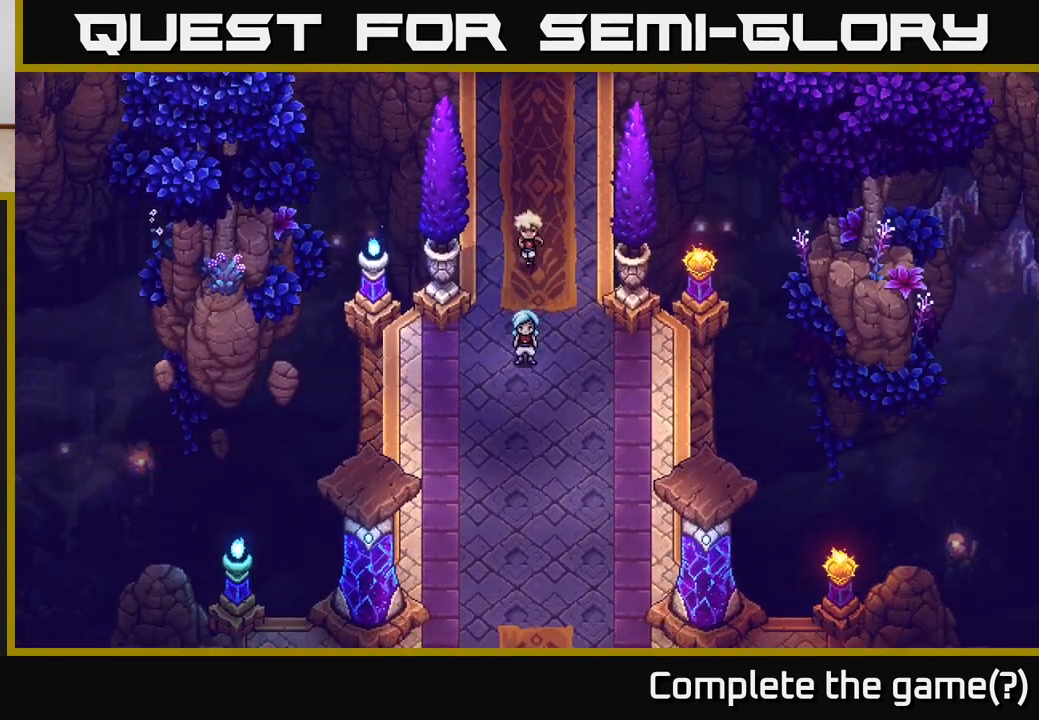
{"buttons": [], "left_stick": "center", "right_stick": "center", "events": [[83, "left_stick", "up"], [250, "left_stick", "center"]]}
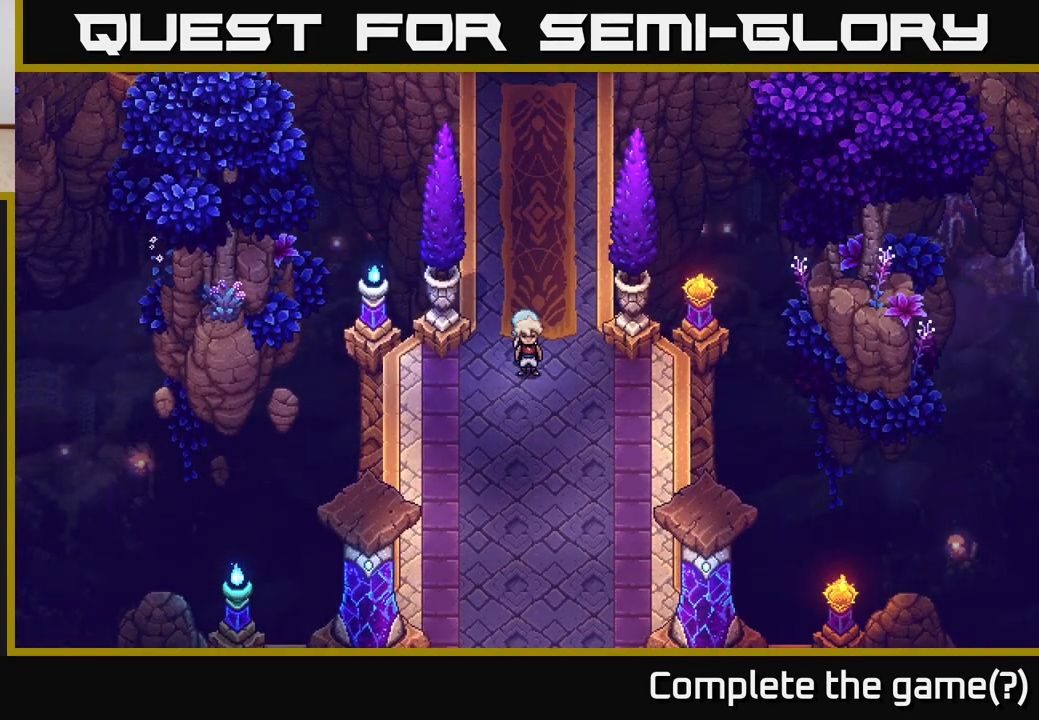
{"buttons": [], "left_stick": "down-left", "right_stick": "center", "events": [[83, "left_stick", "down"], [450, "left_stick", "down-left"]]}
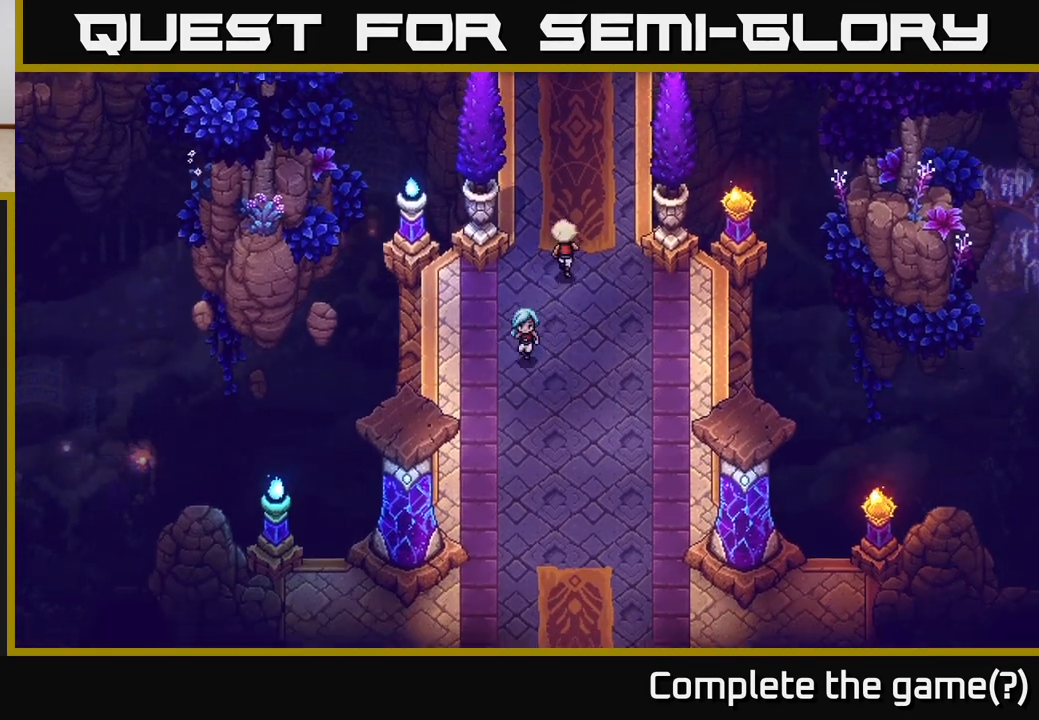
{"buttons": [], "left_stick": "down-right", "right_stick": "center", "events": [[67, "left_stick", "down"], [400, "left_stick", "down-right"]]}
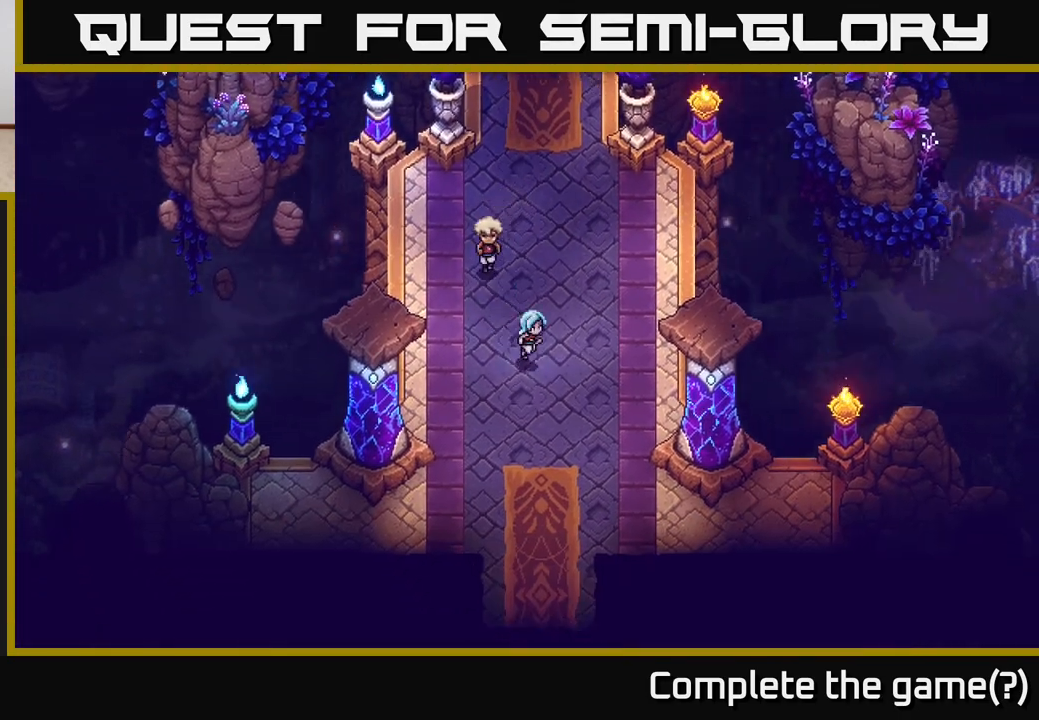
{"buttons": [], "left_stick": "down-left", "right_stick": "center", "events": [[50, "left_stick", "down"], [483, "left_stick", "down-left"]]}
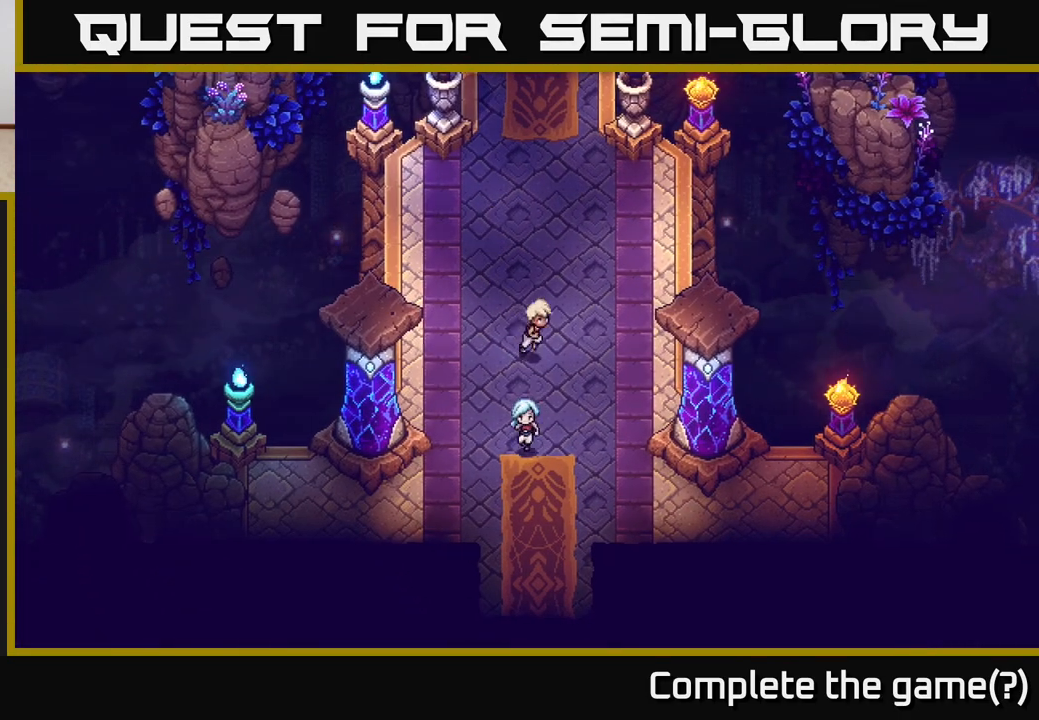
{"buttons": [], "left_stick": "down", "right_stick": "center", "events": [[100, "left_stick", "down"]]}
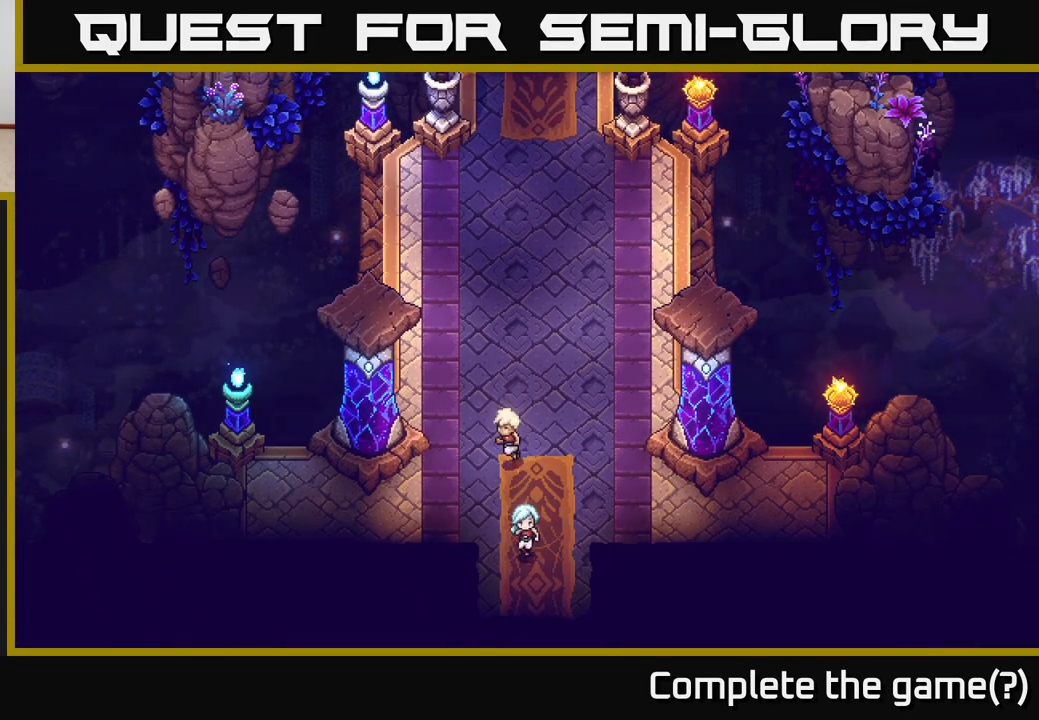
{"buttons": [], "left_stick": "down", "right_stick": "center", "events": []}
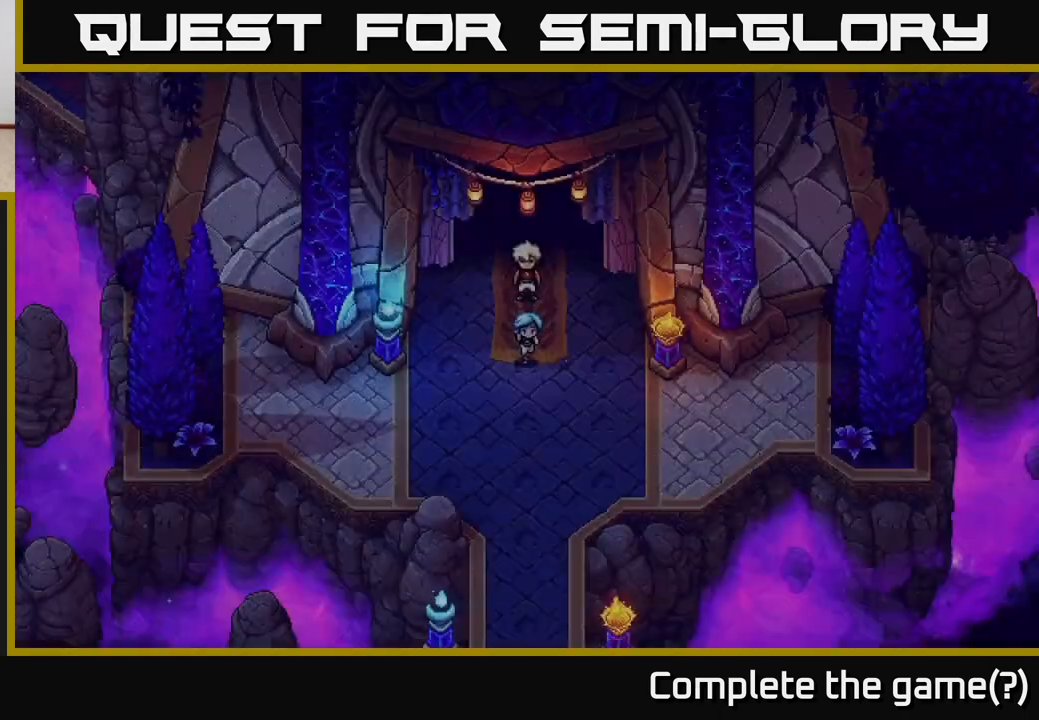
{"buttons": [], "left_stick": "down", "right_stick": "center", "events": [[167, "left_stick", "center"], [350, "left_stick", "down"]]}
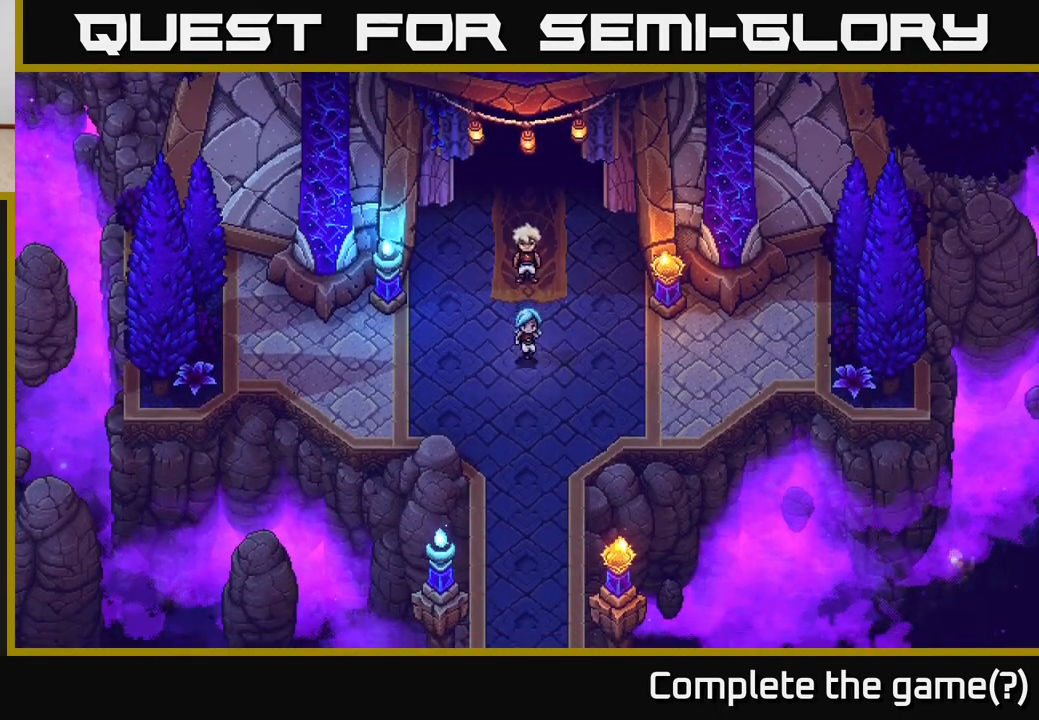
{"buttons": [], "left_stick": "down", "right_stick": "center", "events": []}
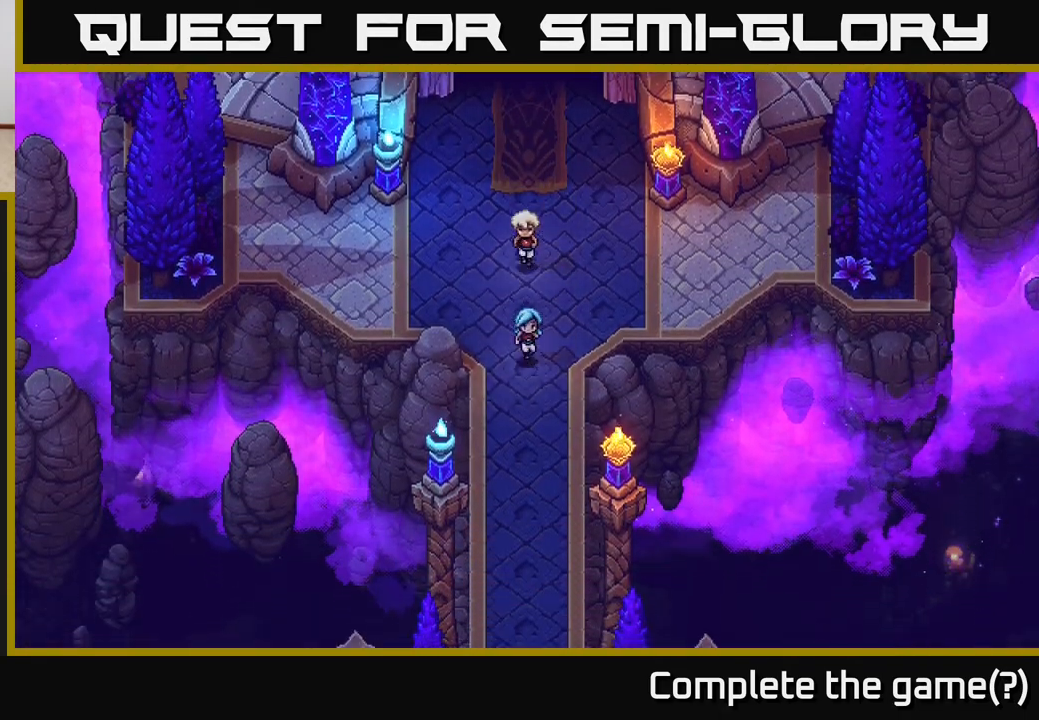
{"buttons": [], "left_stick": "down", "right_stick": "center", "events": []}
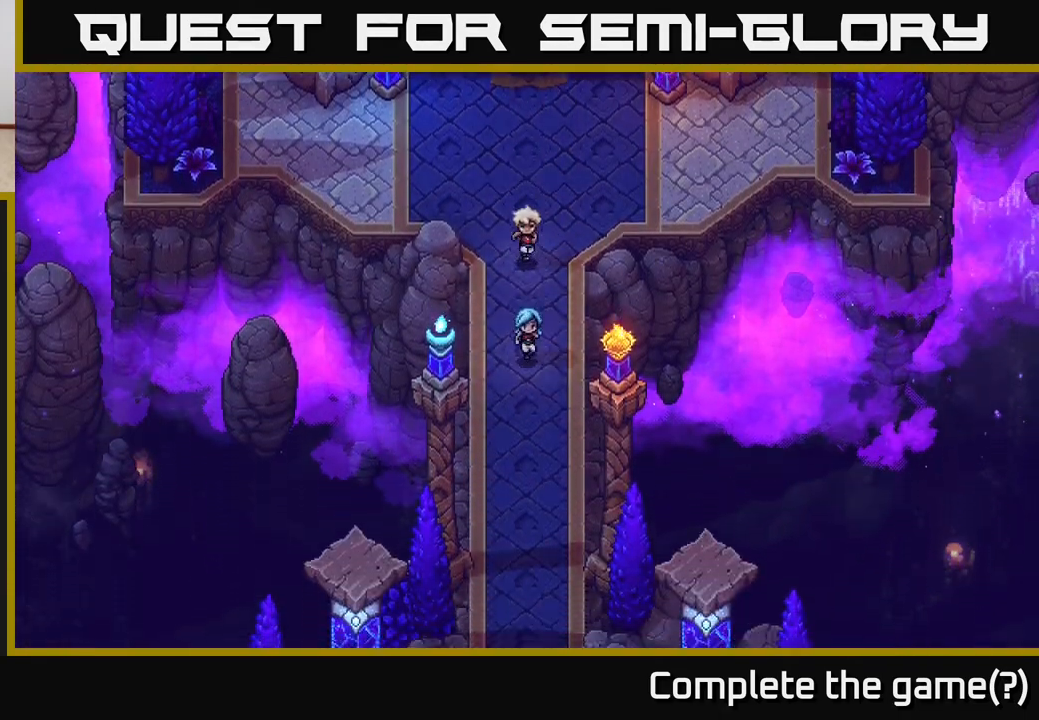
{"buttons": [], "left_stick": "down", "right_stick": "center", "events": []}
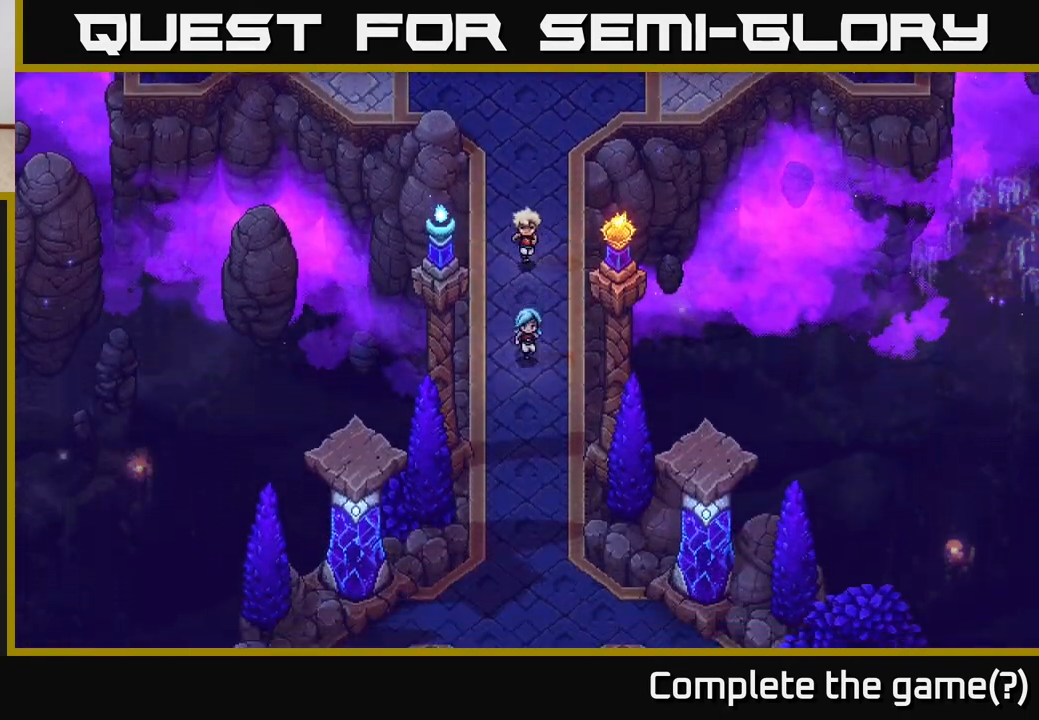
{"buttons": [], "left_stick": "down", "right_stick": "center", "events": []}